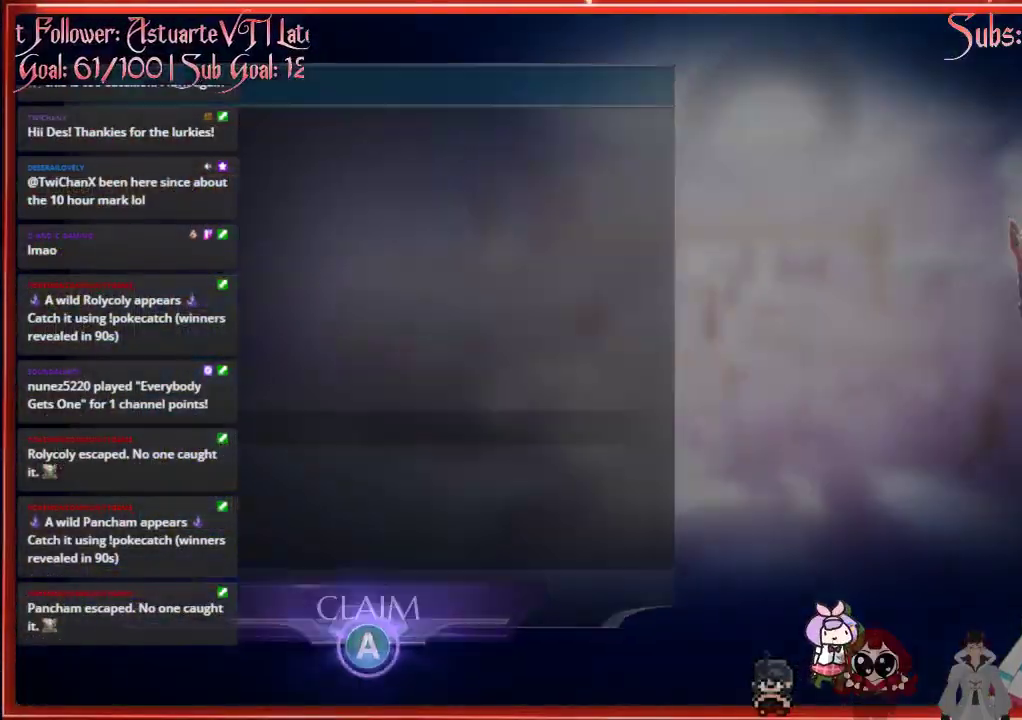
Gameplay with a controller (Xbox layout); each line is a JSON object with the inputs held at the frame after it. "events" lists button and stick changes between this image and that frame as [ms after this image, input, new state], when the widget could be followed in between.
{"buttons": [], "left_stick": "center", "right_stick": "center", "events": []}
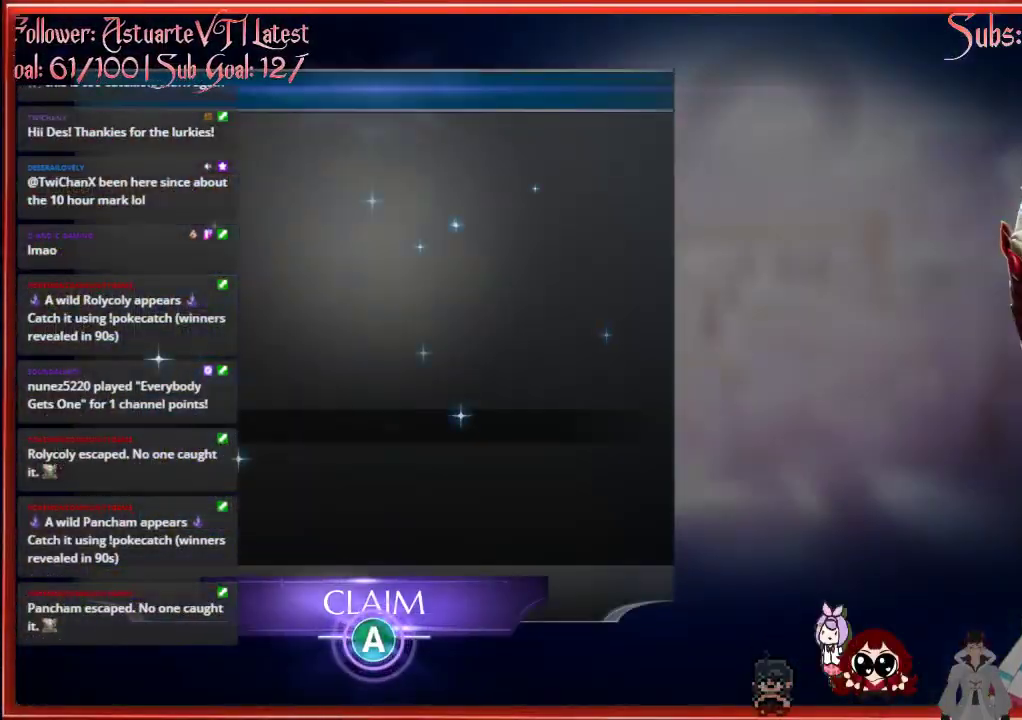
{"buttons": [], "left_stick": "center", "right_stick": "center", "events": []}
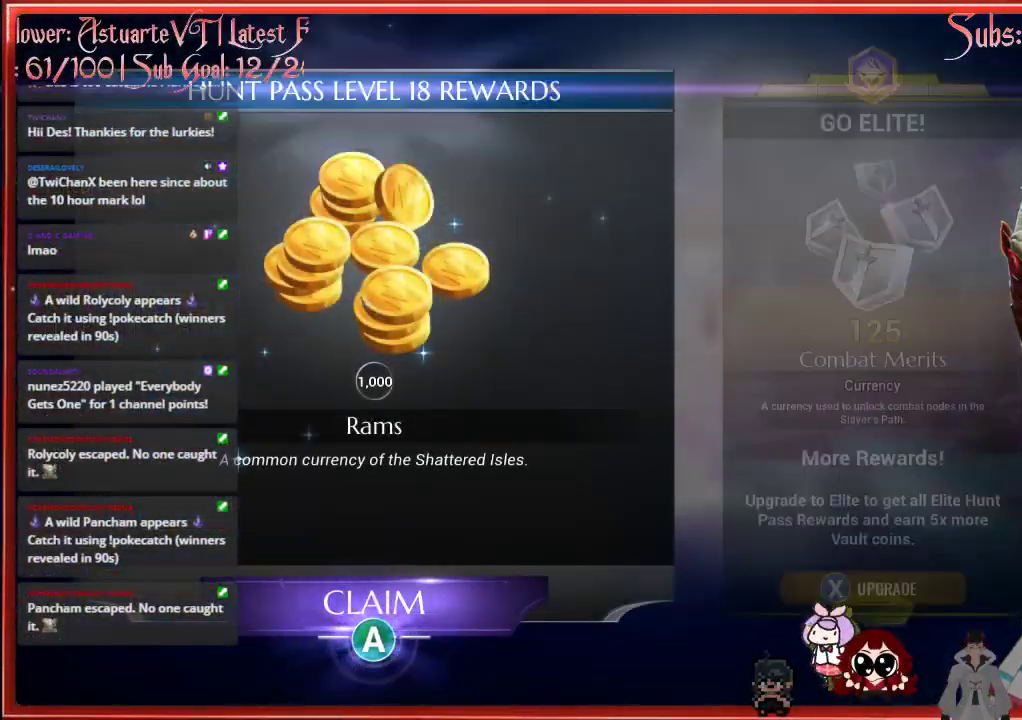
{"buttons": [], "left_stick": "center", "right_stick": "center", "events": []}
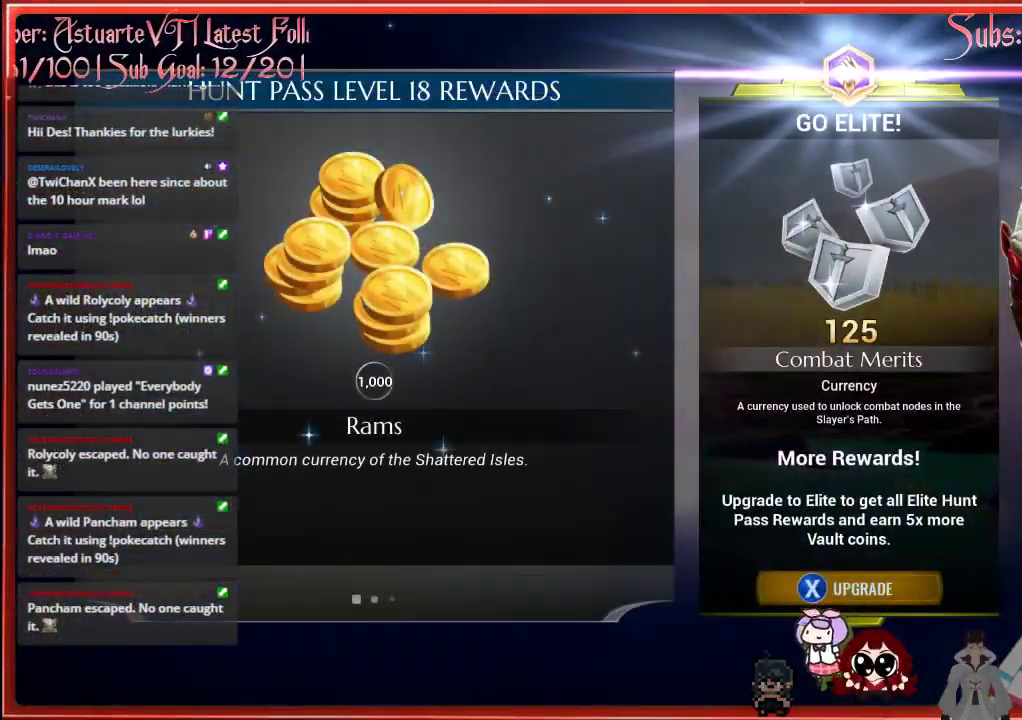
{"buttons": [], "left_stick": "right", "right_stick": "right", "events": [[17, "A", "down"], [133, "A", "up"], [300, "left_stick", "right"], [450, "right_stick", "right"]]}
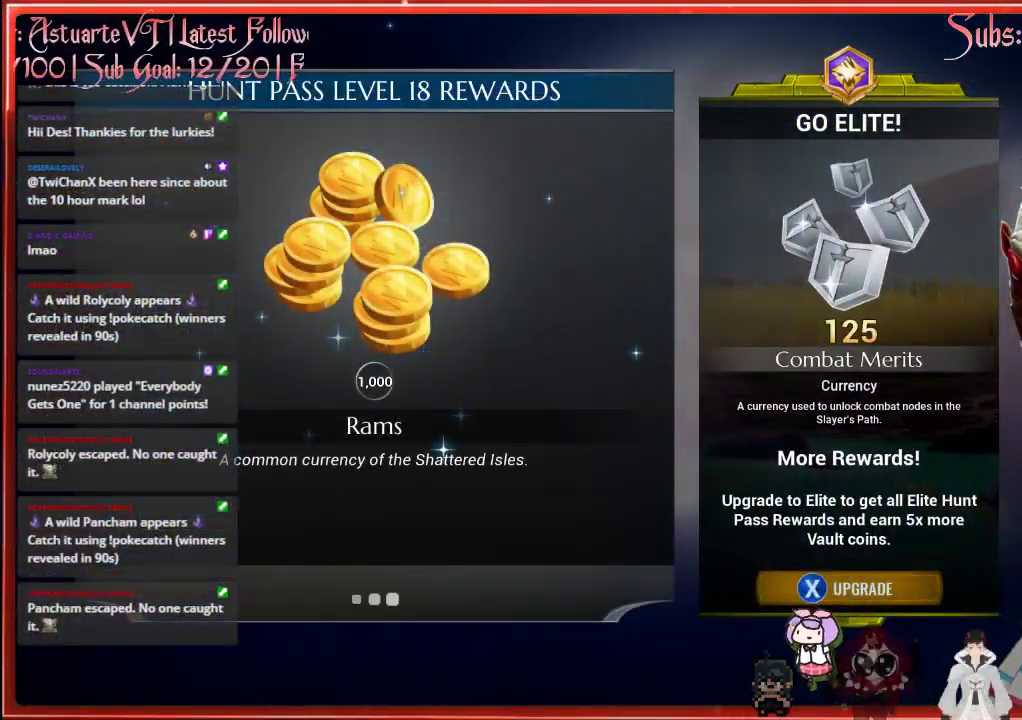
{"buttons": [], "left_stick": "right", "right_stick": "right", "events": []}
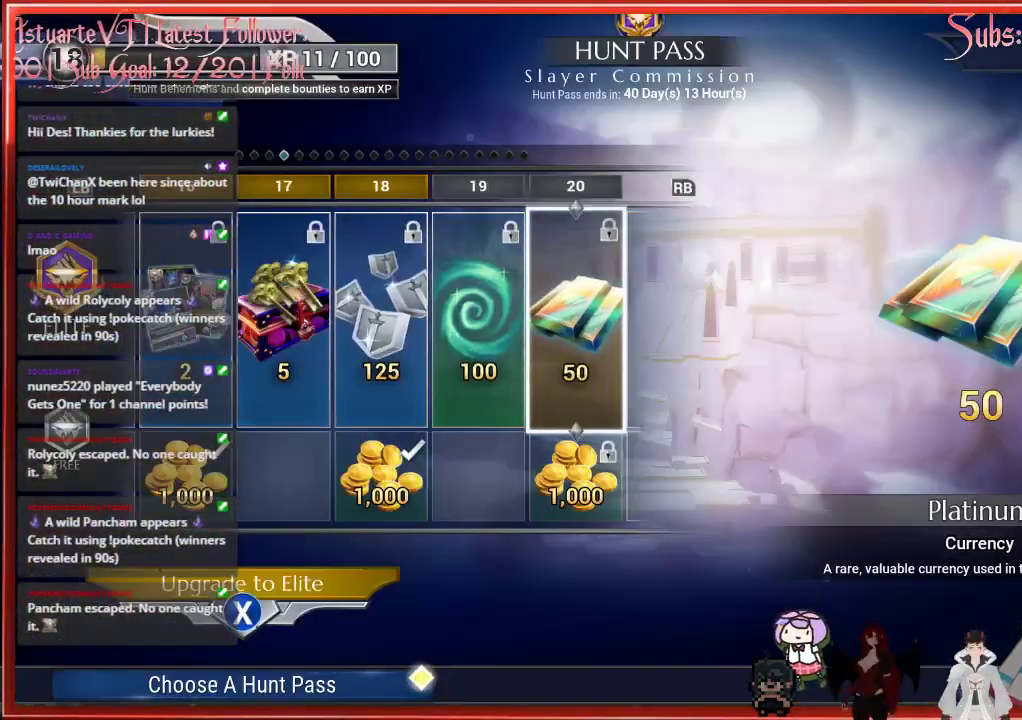
{"buttons": ["B"], "left_stick": "right", "right_stick": "center", "events": [[100, "right_stick", "center"], [217, "B", "down"]]}
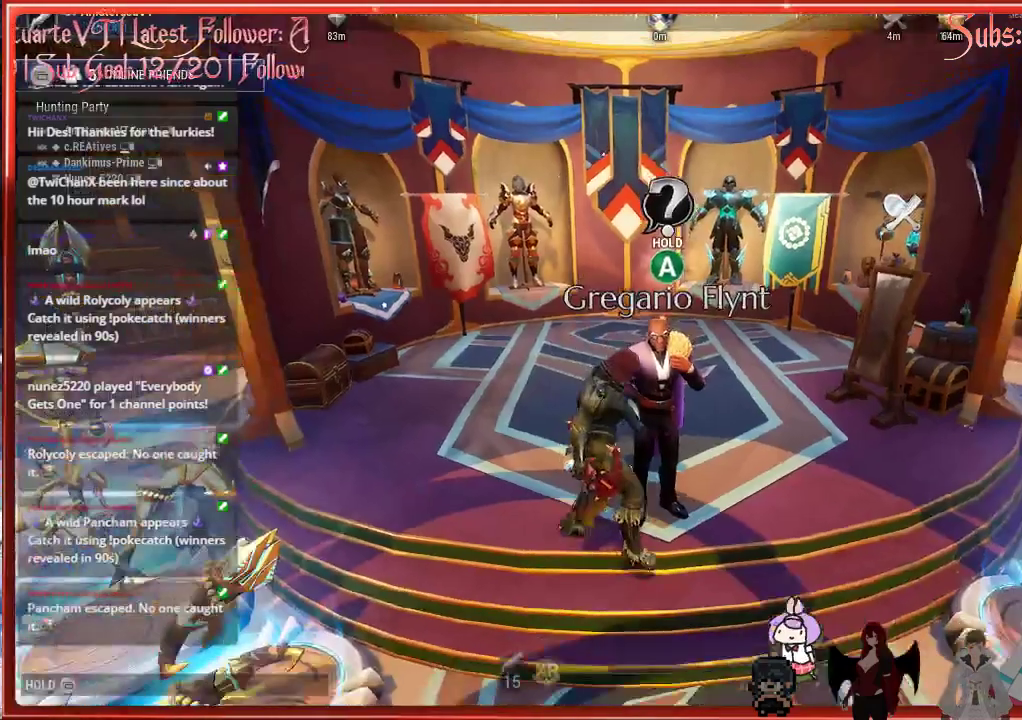
{"buttons": [], "left_stick": "right", "right_stick": "right", "events": [[67, "B", "up"], [83, "right_stick", "right"]]}
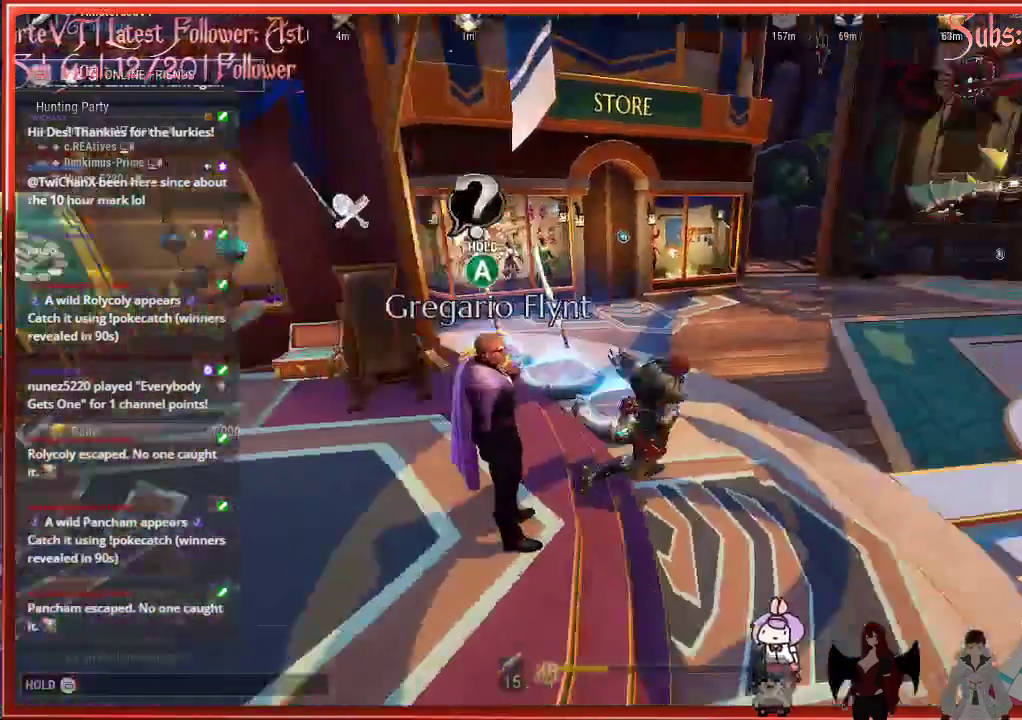
{"buttons": [], "left_stick": "up-right", "right_stick": "center", "events": [[83, "left_stick", "up-right"], [250, "right_stick", "center"]]}
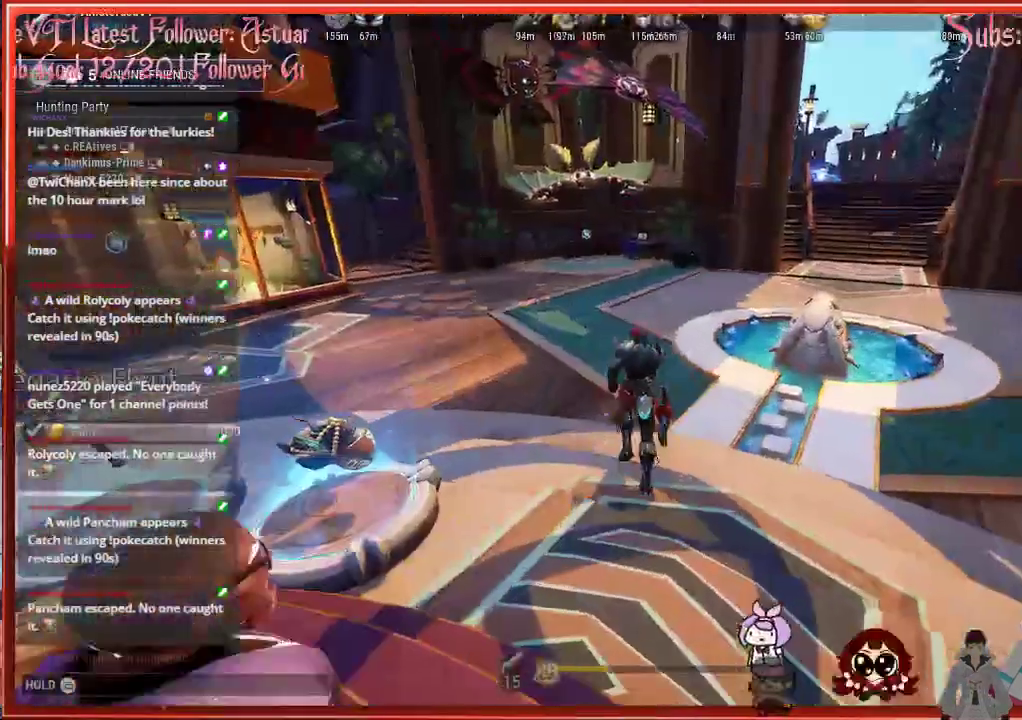
{"buttons": [], "left_stick": "center", "right_stick": "center", "events": [[183, "START", "down"], [217, "left_stick", "center"], [300, "START", "up"]]}
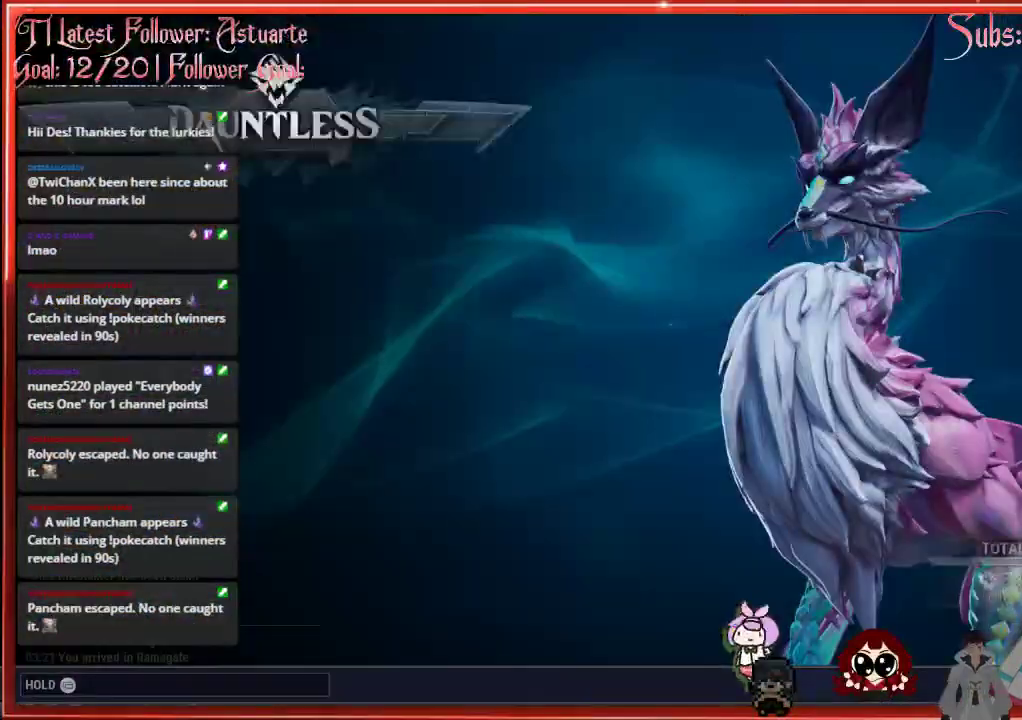
{"buttons": ["DPAD_DOWN"], "left_stick": "center", "right_stick": "center", "events": [[417, "DPAD_DOWN", "down"]]}
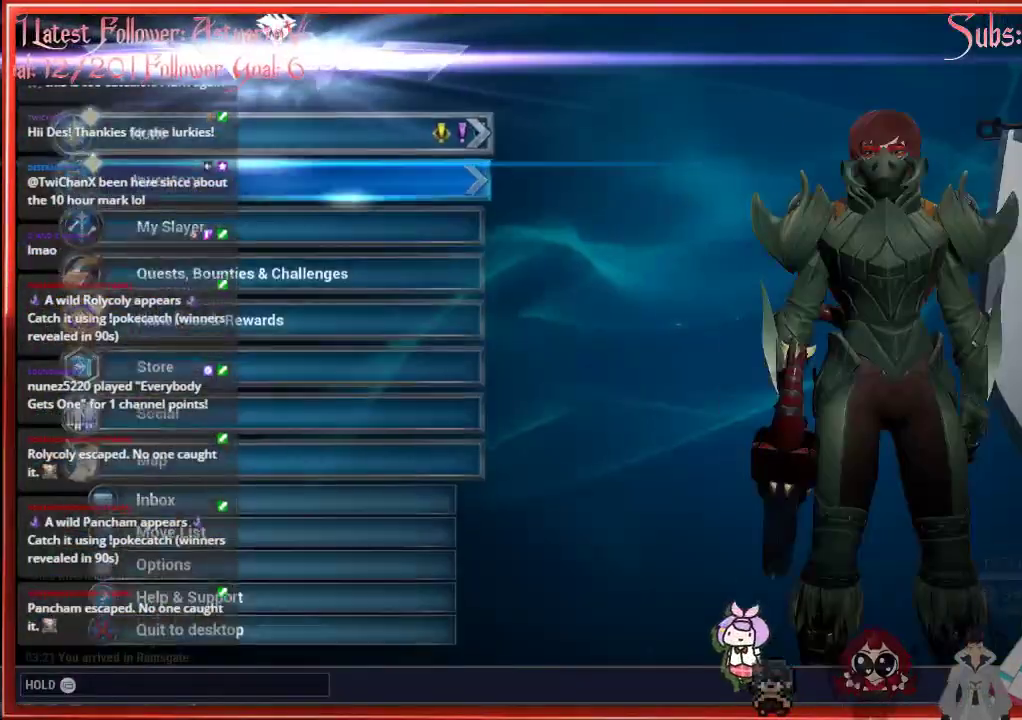
{"buttons": ["DPAD_DOWN"], "left_stick": "center", "right_stick": "center", "events": [[33, "DPAD_DOWN", "up"], [117, "DPAD_DOWN", "down"], [233, "DPAD_DOWN", "up"], [333, "DPAD_DOWN", "down"], [417, "DPAD_DOWN", "up"], [483, "DPAD_DOWN", "down"]]}
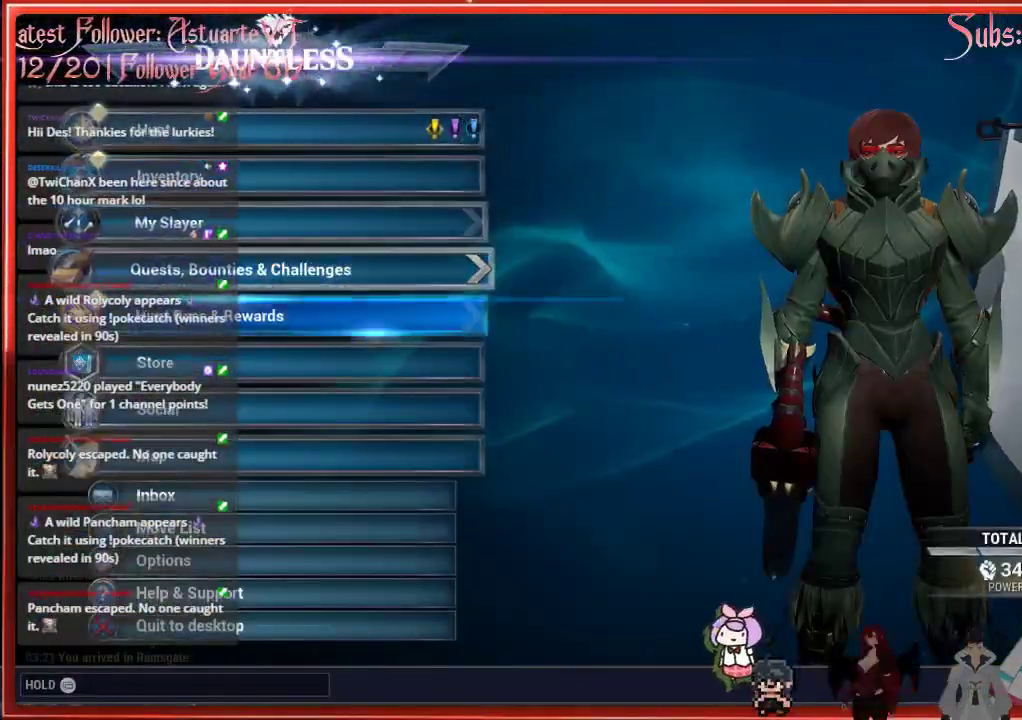
{"buttons": [], "left_stick": "center", "right_stick": "center", "events": [[100, "DPAD_DOWN", "up"]]}
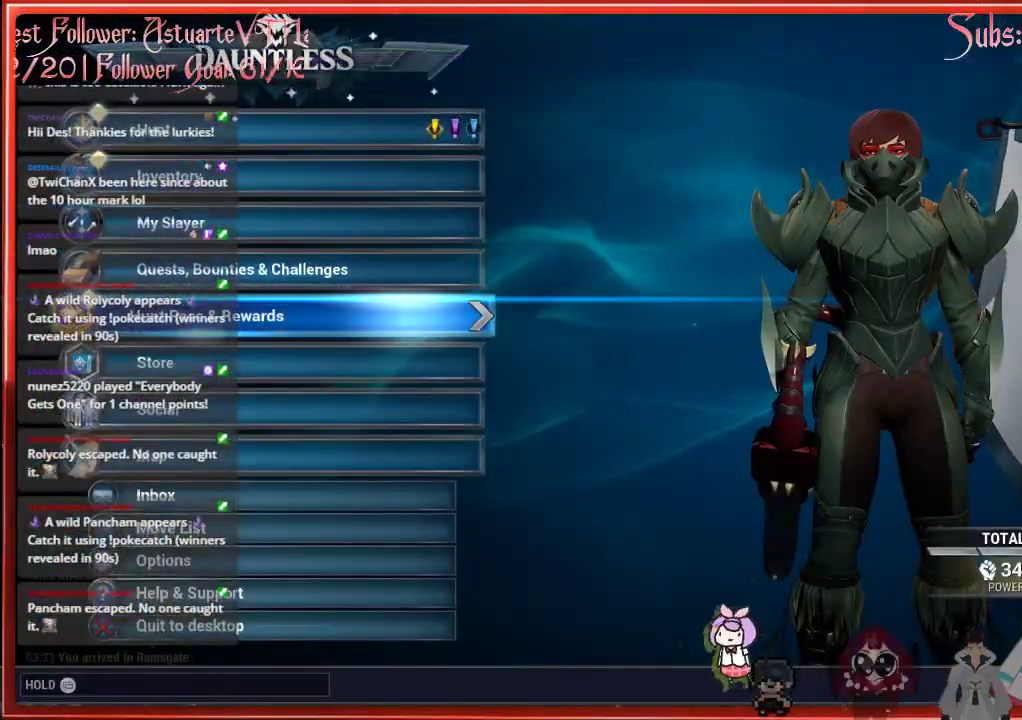
{"buttons": ["DPAD_UP"], "left_stick": "center", "right_stick": "center", "events": [[433, "DPAD_UP", "down"]]}
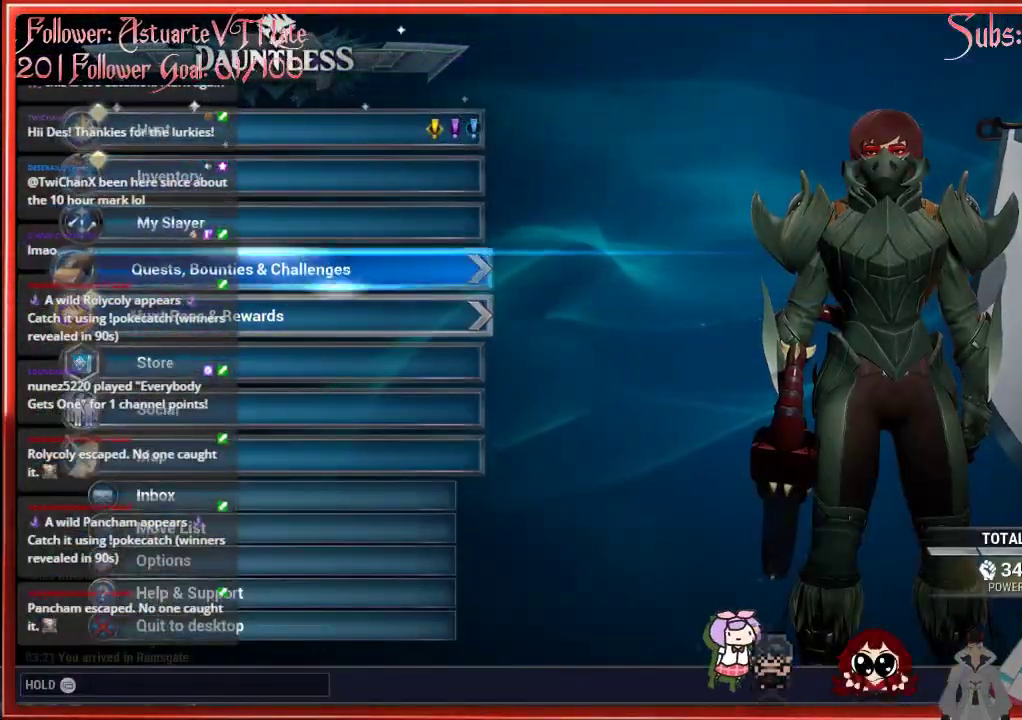
{"buttons": [], "left_stick": "center", "right_stick": "center", "events": [[50, "A", "down"], [50, "DPAD_UP", "up"], [200, "A", "up"]]}
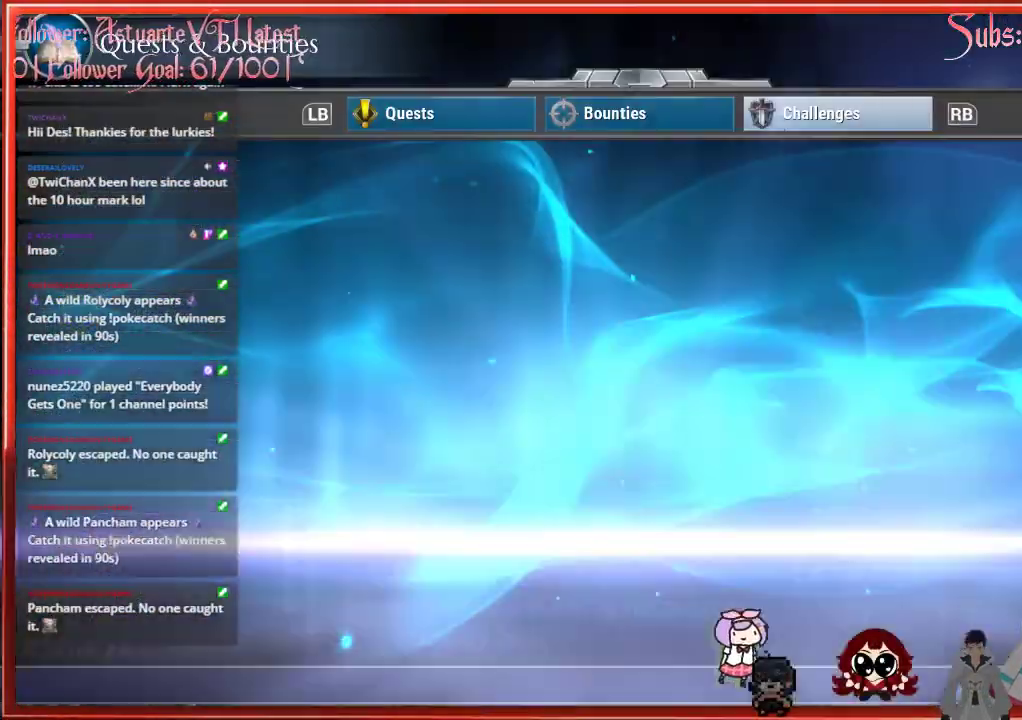
{"buttons": [], "left_stick": "center", "right_stick": "center", "events": [[317, "B", "down"], [450, "B", "up"]]}
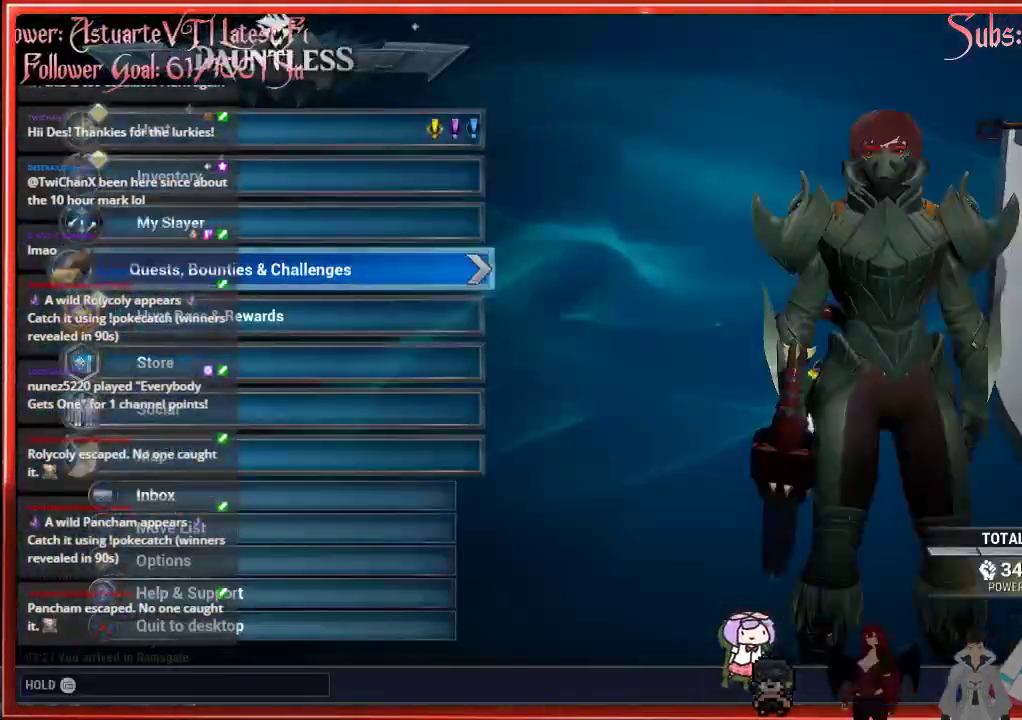
{"buttons": ["A"], "left_stick": "center", "right_stick": "center", "events": [[317, "DPAD_UP", "down"], [433, "A", "down"], [433, "DPAD_UP", "up"]]}
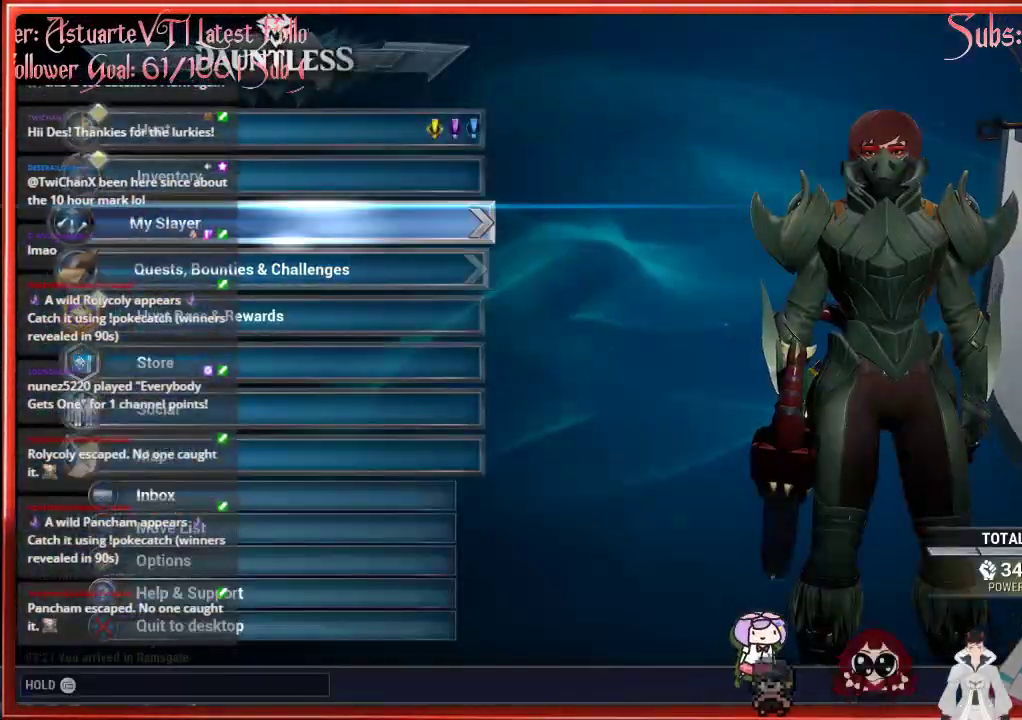
{"buttons": ["A"], "left_stick": "center", "right_stick": "center", "events": [[67, "A", "up"], [467, "A", "down"]]}
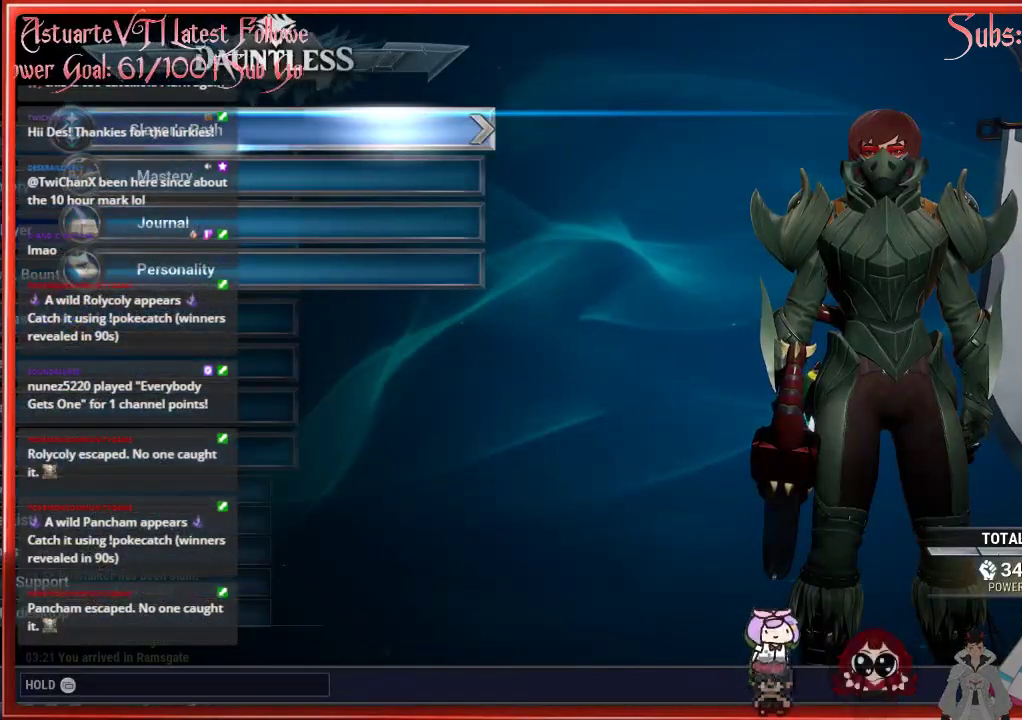
{"buttons": [], "left_stick": "center", "right_stick": "center", "events": [[133, "A", "up"]]}
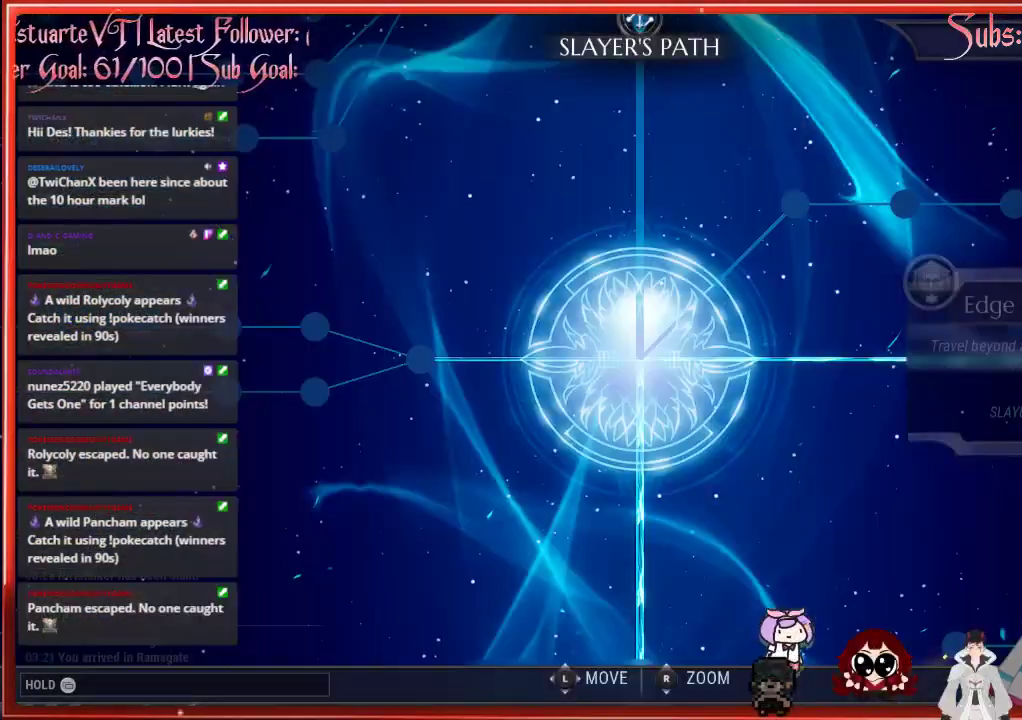
{"buttons": [], "left_stick": "left", "right_stick": "center", "events": [[467, "left_stick", "left"]]}
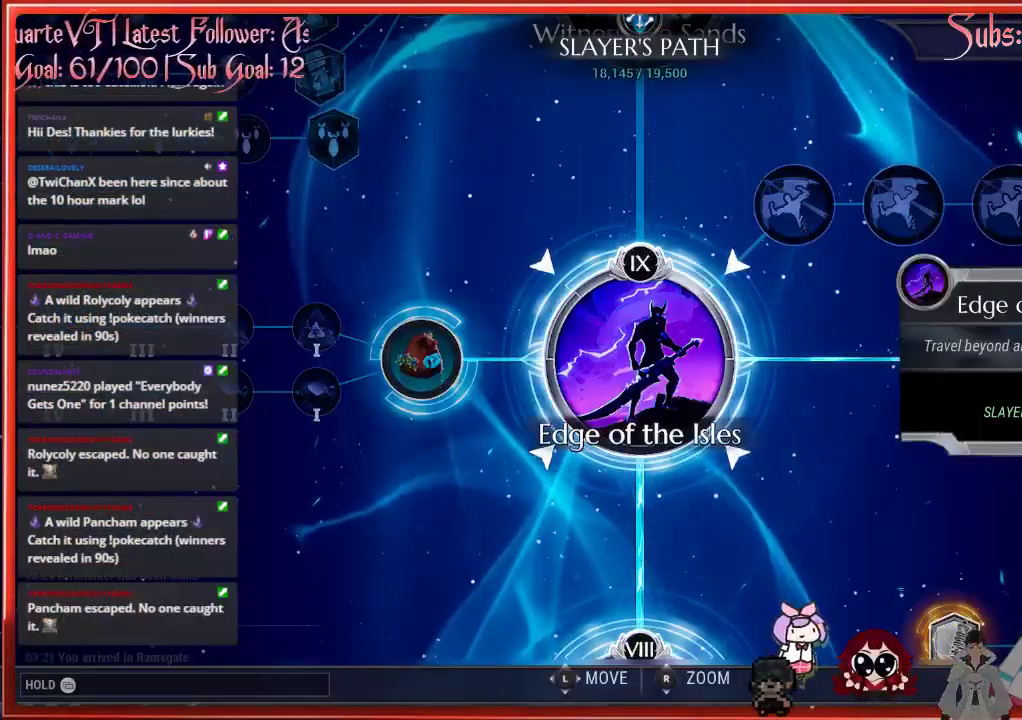
{"buttons": [], "left_stick": "down", "right_stick": "down", "events": [[267, "right_stick", "down"], [350, "left_stick", "down-left"], [483, "left_stick", "down"]]}
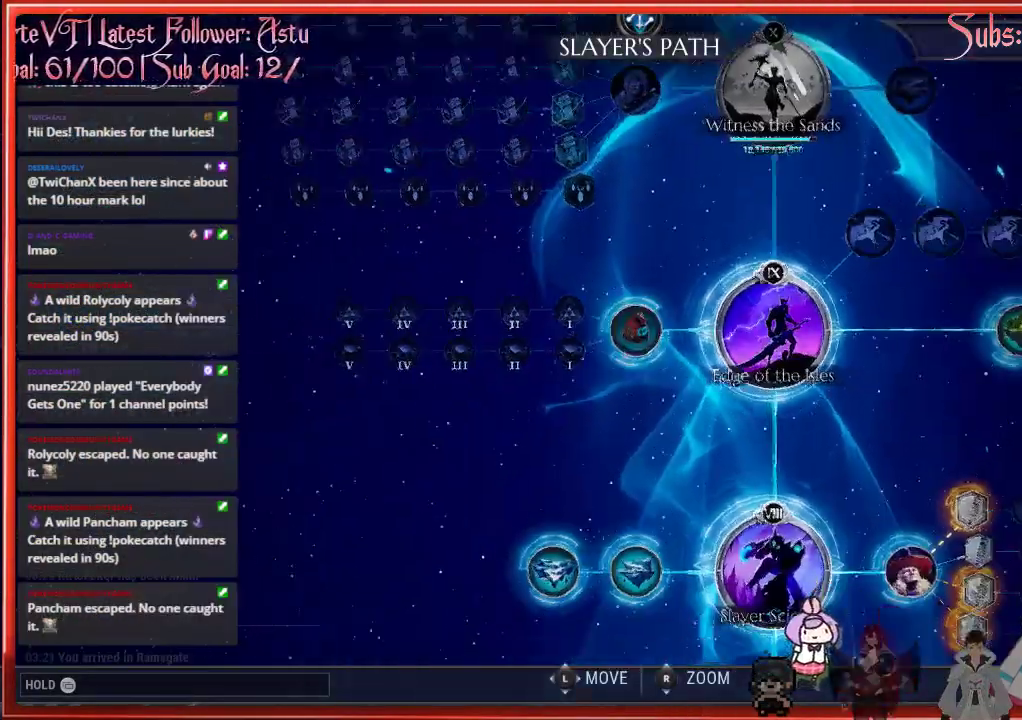
{"buttons": [], "left_stick": "down", "right_stick": "center", "events": [[150, "right_stick", "center"]]}
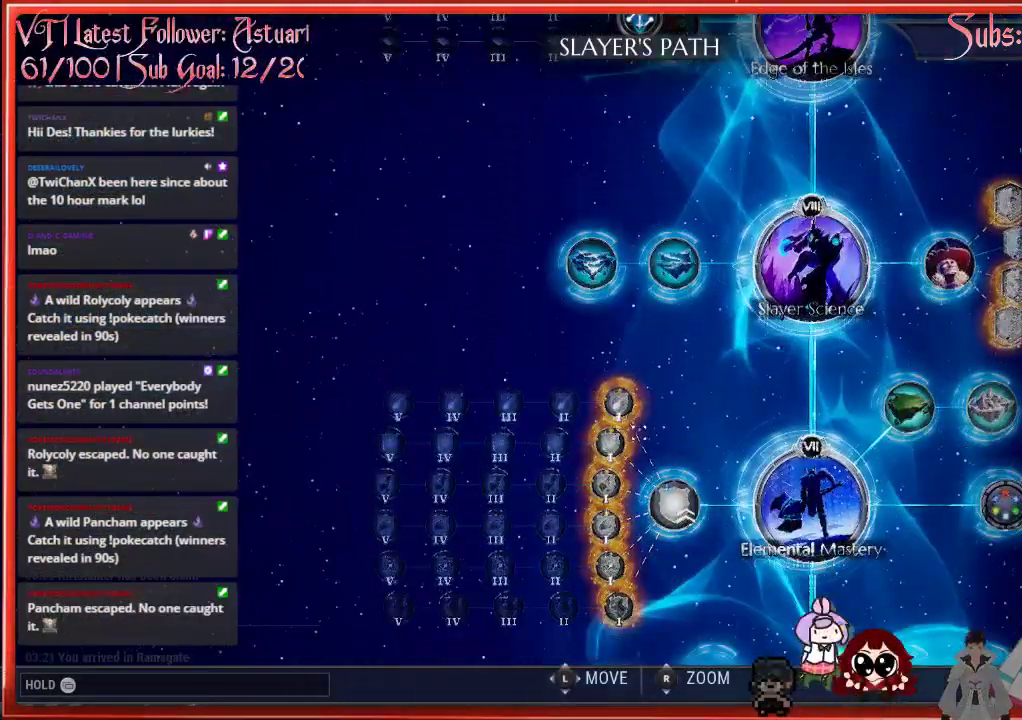
{"buttons": [], "left_stick": "down", "right_stick": "center", "events": []}
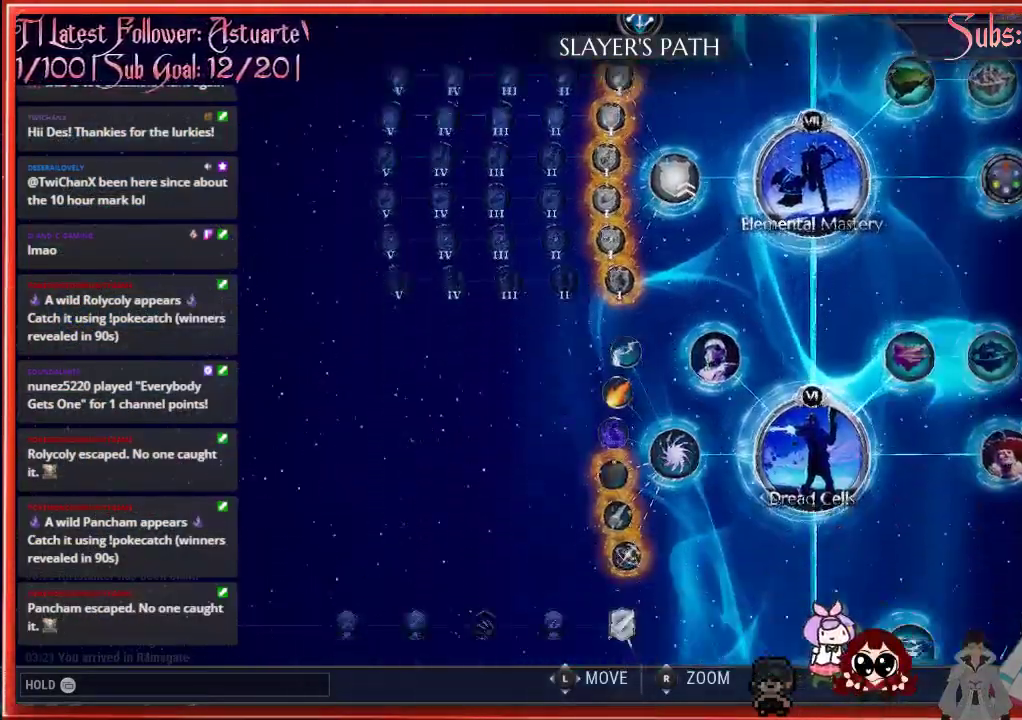
{"buttons": [], "left_stick": "down", "right_stick": "center", "events": []}
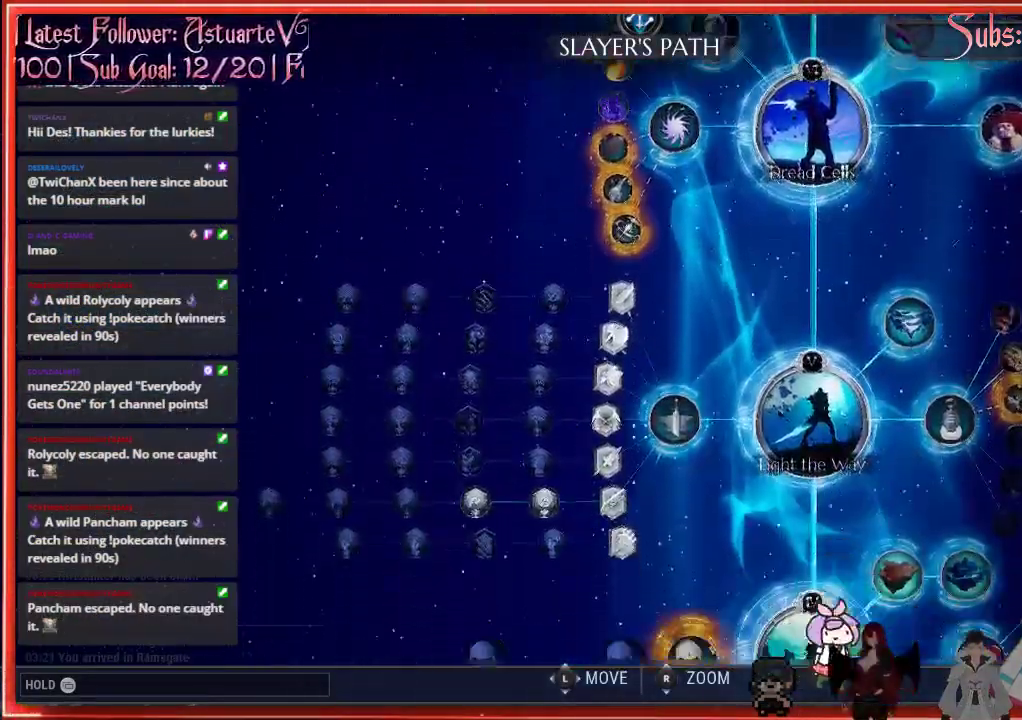
{"buttons": [], "left_stick": "up-left", "right_stick": "center", "events": [[267, "left_stick", "left"], [433, "left_stick", "up-left"]]}
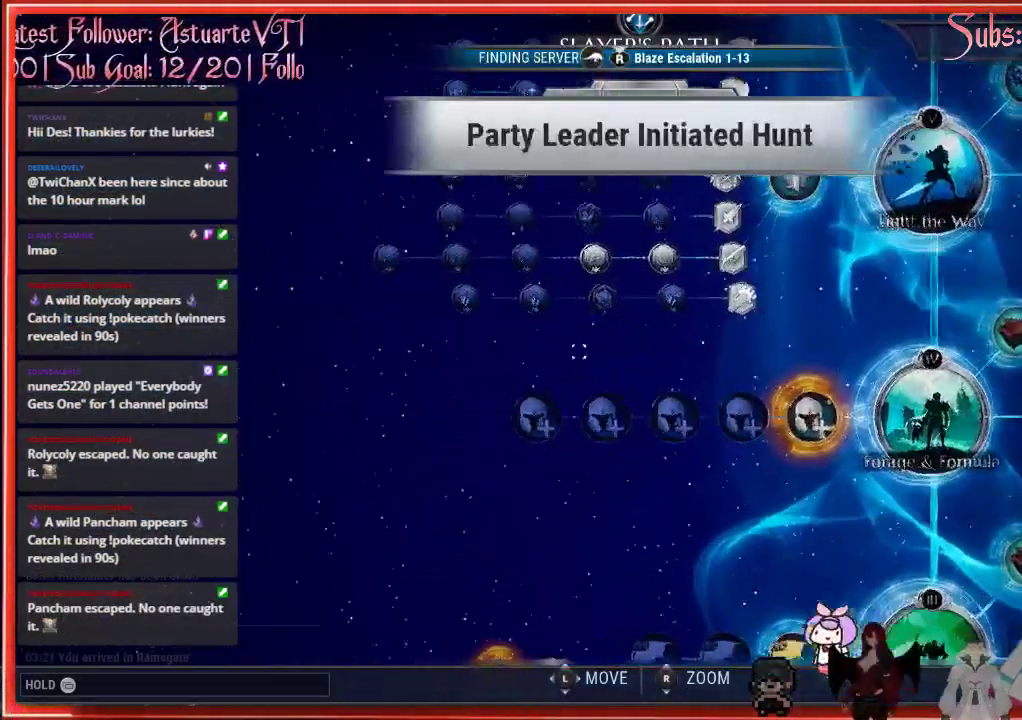
{"buttons": [], "left_stick": "down-right", "right_stick": "center", "events": [[167, "left_stick", "center"], [450, "left_stick", "down-right"]]}
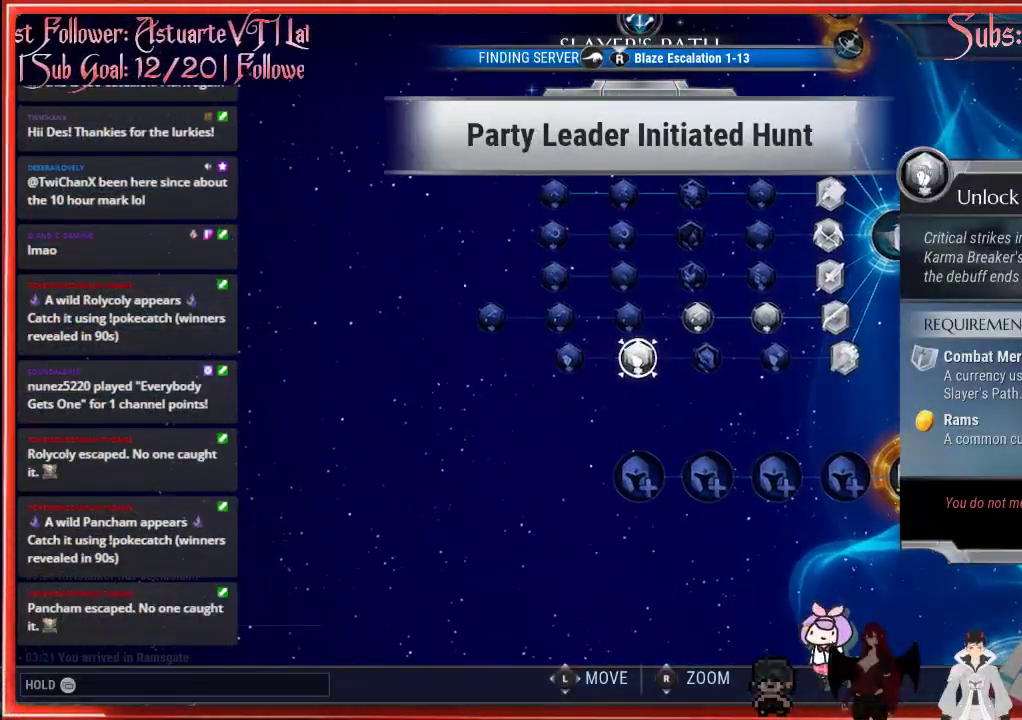
{"buttons": [], "left_stick": "center", "right_stick": "center", "events": [[317, "left_stick", "center"]]}
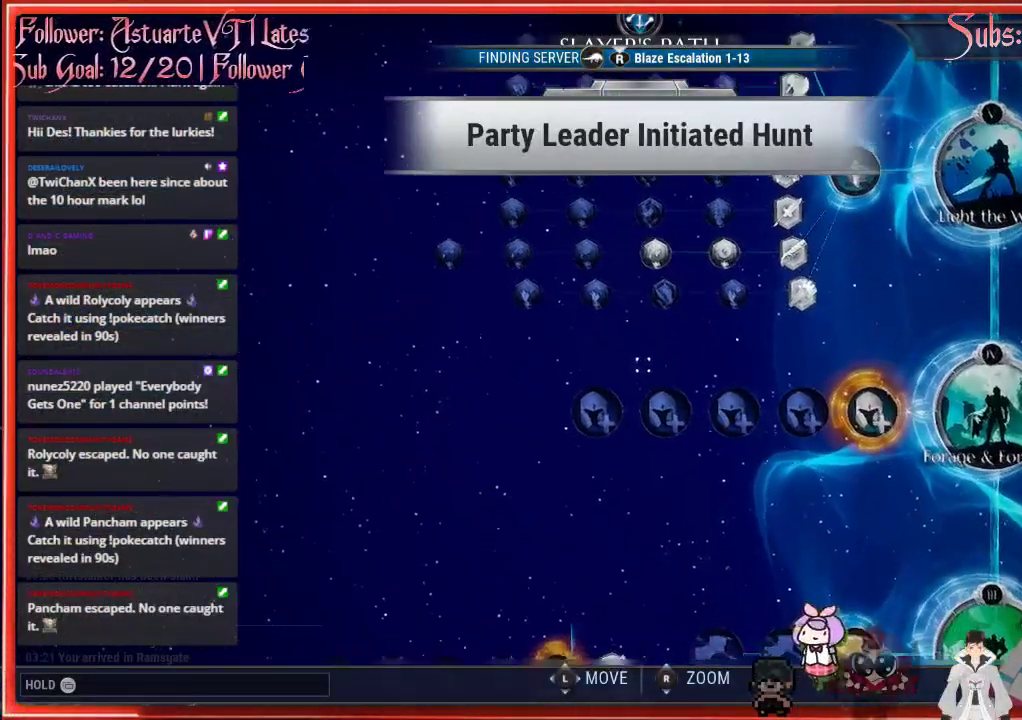
{"buttons": [], "left_stick": "up", "right_stick": "center", "events": [[333, "left_stick", "up"]]}
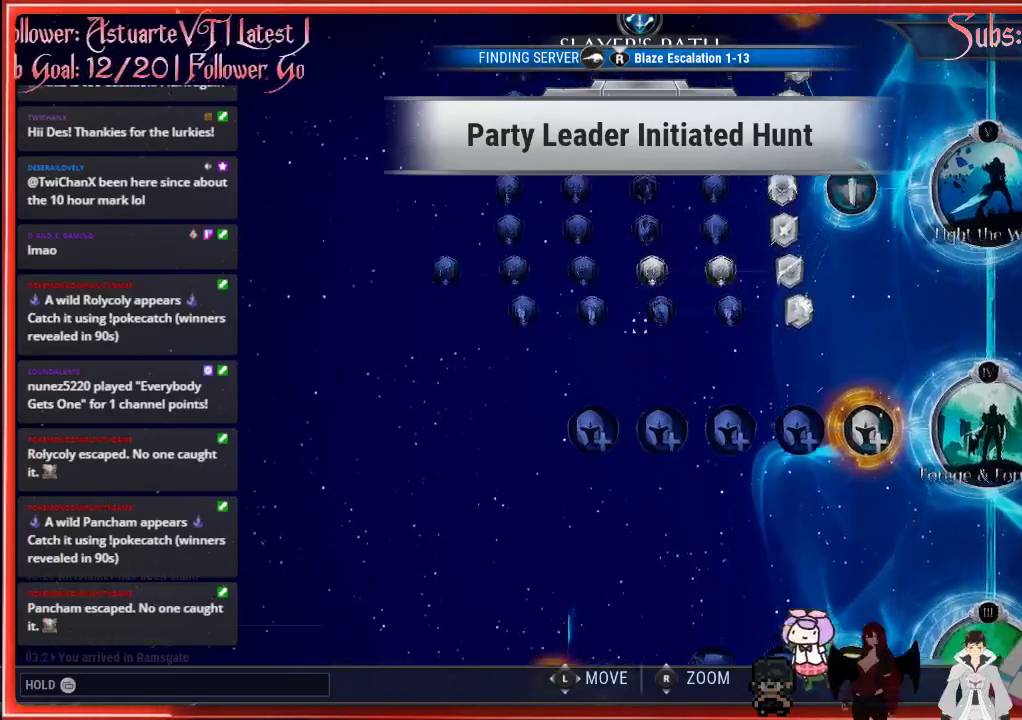
{"buttons": [], "left_stick": "center", "right_stick": "up", "events": [[100, "left_stick", "center"], [500, "right_stick", "up"]]}
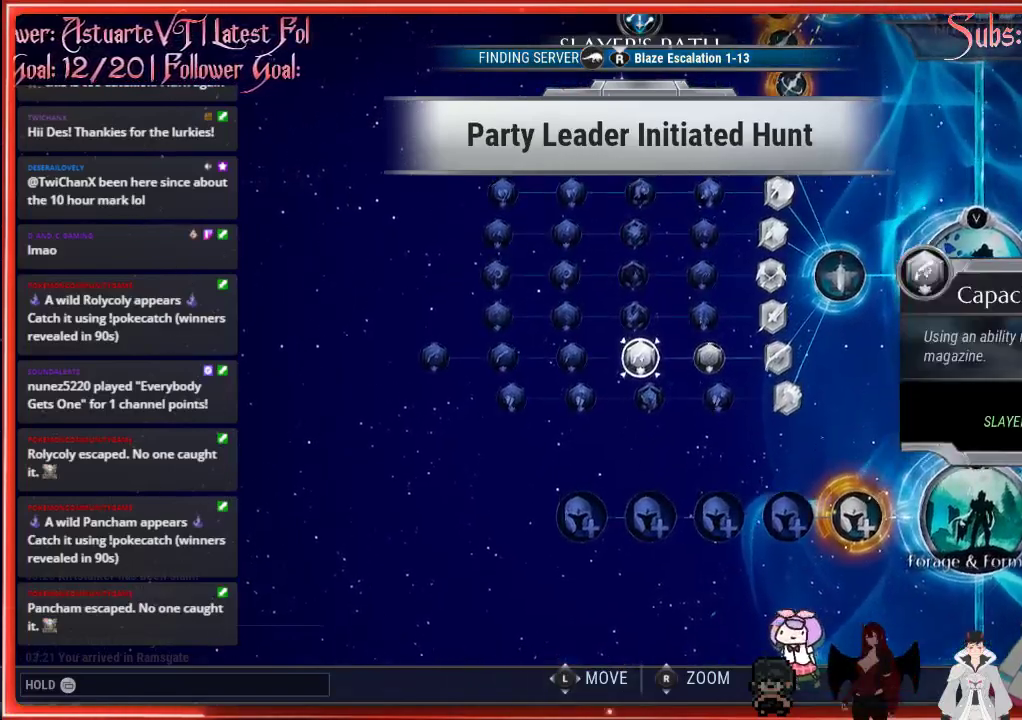
{"buttons": [], "left_stick": "center", "right_stick": "center", "events": [[233, "right_stick", "center"]]}
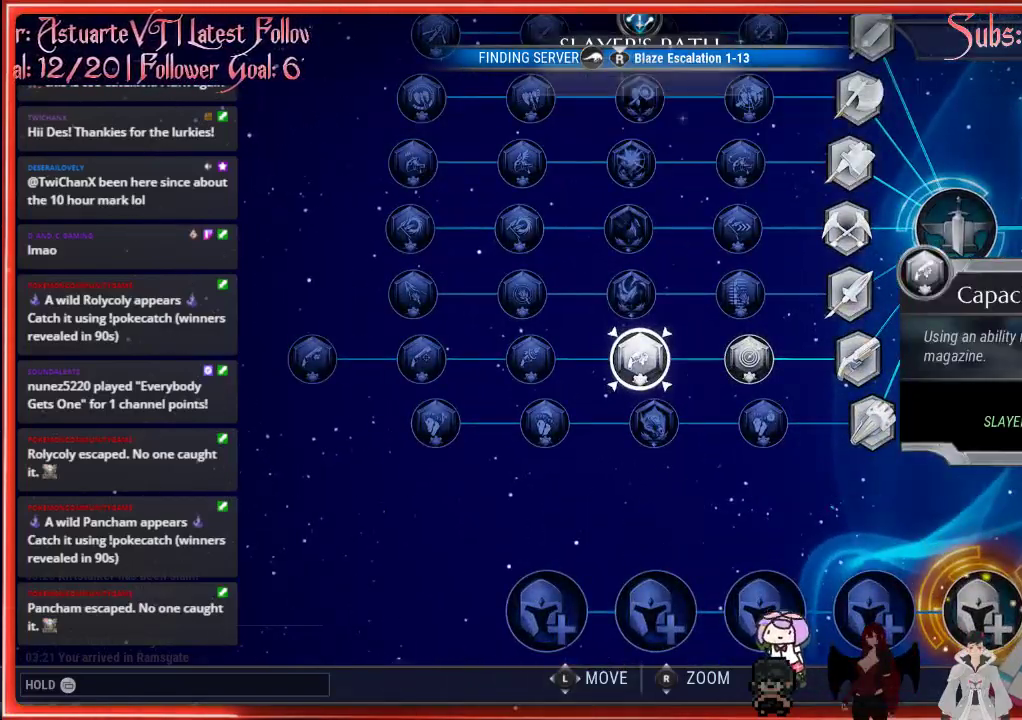
{"buttons": [], "left_stick": "center", "right_stick": "center", "events": [[283, "right_stick", "up"], [500, "right_stick", "center"]]}